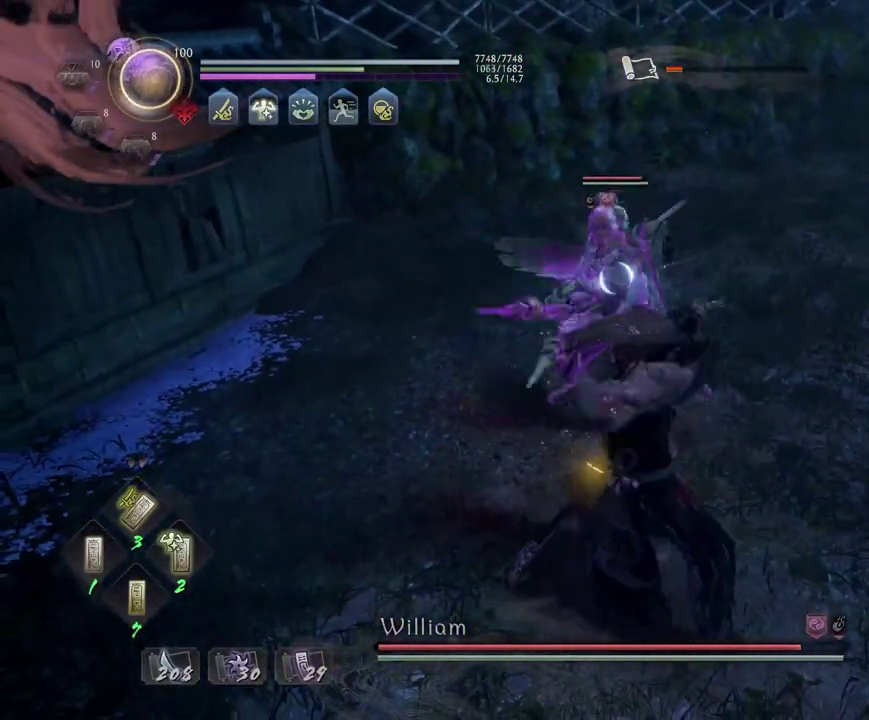
Gameplay with a controller (PlayStation layout); each line is a JSON object with the inputs held at the frame after it (dt_ms = milliseconds from this image to that frame). "events" lists button and stick changes between this image and that frame as [ms after this image, input, new state], when the widget could be followed in between.
{"dt_ms": 300, "buttons": [], "left_stick": "down", "right_stick": "center", "events": [[17, "CROSS", "down"], [83, "CROSS", "up"], [133, "L1", "up"]]}
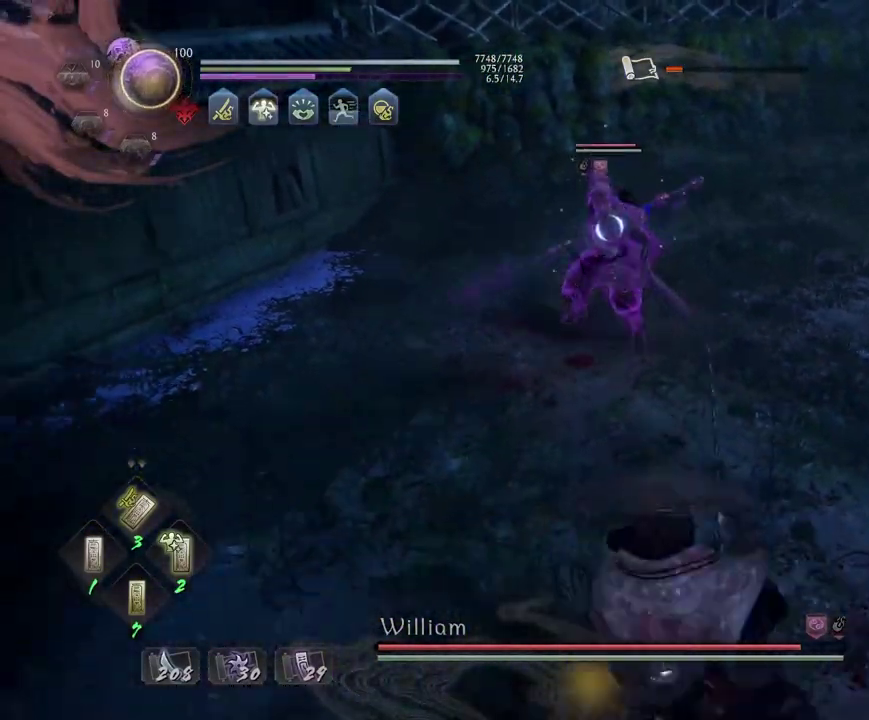
{"dt_ms": 500, "buttons": [], "left_stick": "center", "right_stick": "center", "events": [[183, "left_stick", "up-right"], [233, "left_stick", "up"], [467, "left_stick", "center"]]}
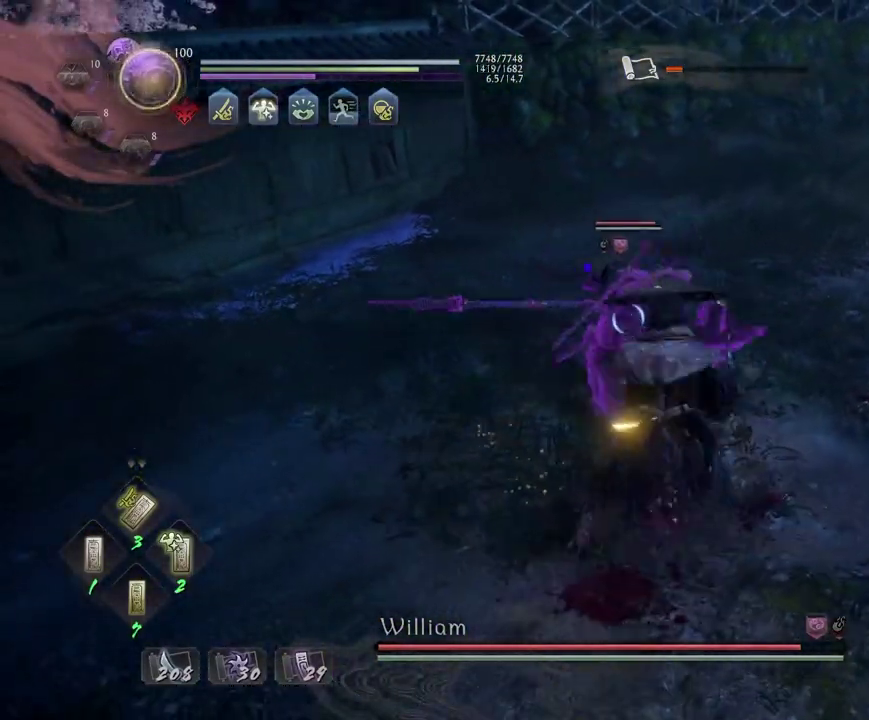
{"dt_ms": 300, "buttons": [], "left_stick": "center", "right_stick": "center", "events": [[50, "L1", "down"], [283, "L1", "up"]]}
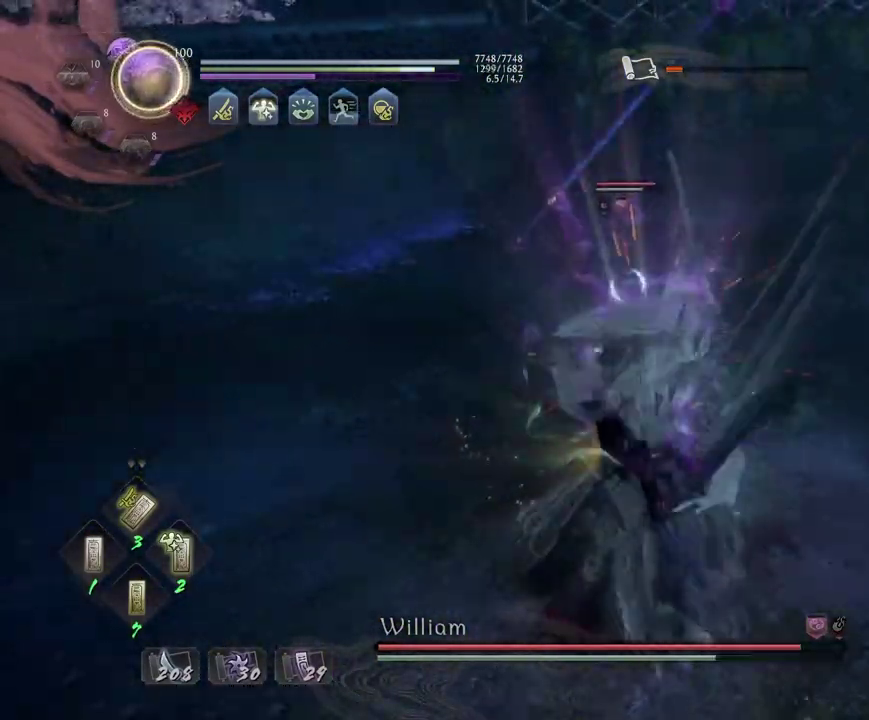
{"dt_ms": 700, "buttons": [], "left_stick": "center", "right_stick": "center", "events": [[100, "L1", "down"], [200, "L1", "up"], [283, "L1", "down"], [433, "L1", "up"]]}
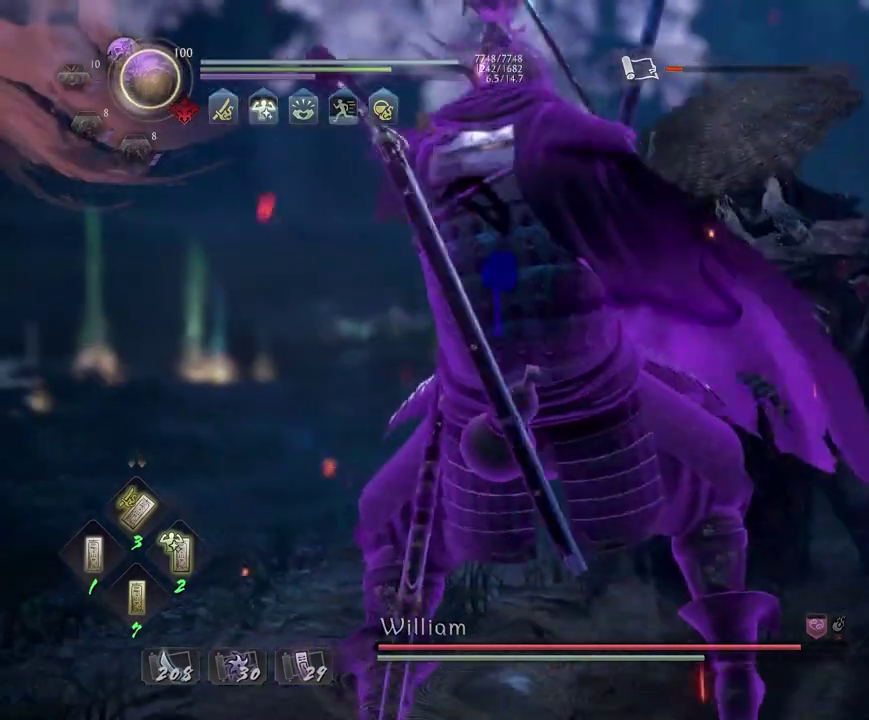
{"dt_ms": 500, "buttons": ["TRIANGLE"], "left_stick": "center", "right_stick": "center", "events": [[183, "TRIANGLE", "down"], [317, "TRIANGLE", "up"], [400, "TRIANGLE", "down"]]}
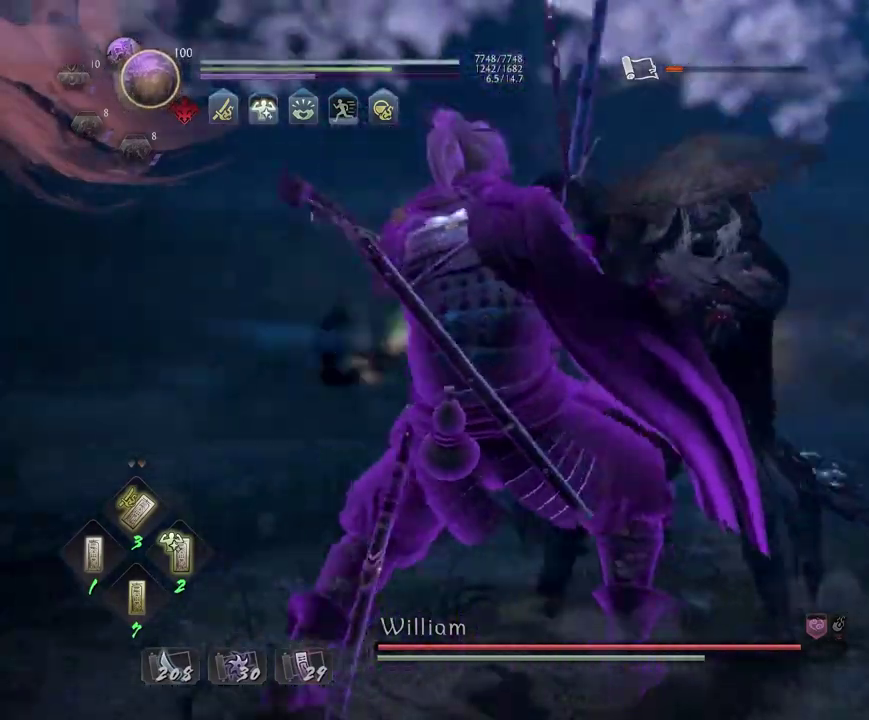
{"dt_ms": 400, "buttons": ["TRIANGLE"], "left_stick": "center", "right_stick": "center", "events": [[33, "TRIANGLE", "up"], [133, "TRIANGLE", "down"], [250, "TRIANGLE", "up"], [333, "TRIANGLE", "down"]]}
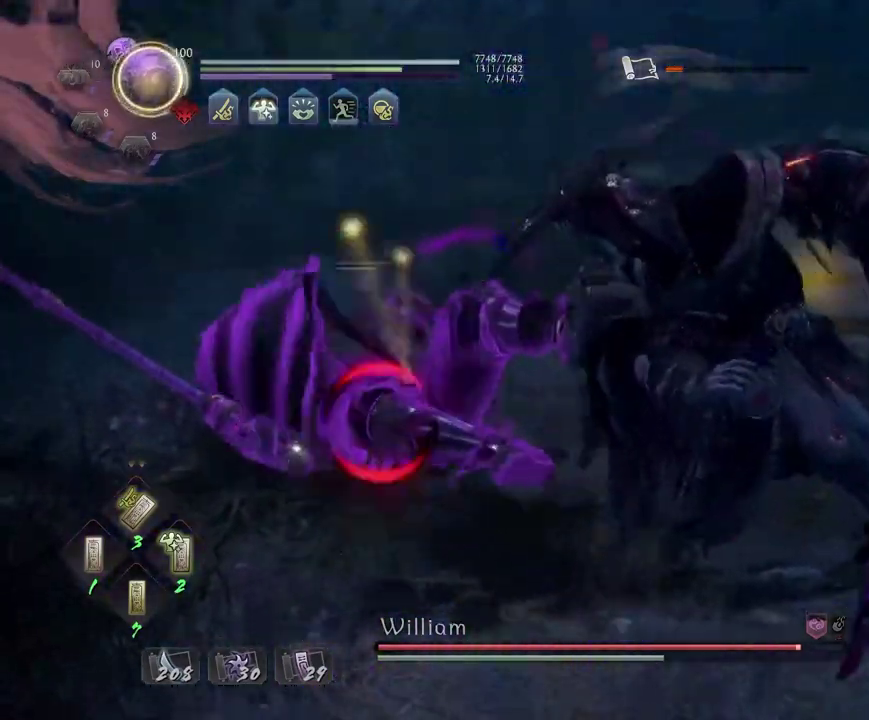
{"dt_ms": 600, "buttons": [], "left_stick": "center", "right_stick": "center", "events": [[67, "TRIANGLE", "up"], [150, "TRIANGLE", "down"], [250, "TRIANGLE", "up"], [333, "TRIANGLE", "down"], [467, "TRIANGLE", "up"]]}
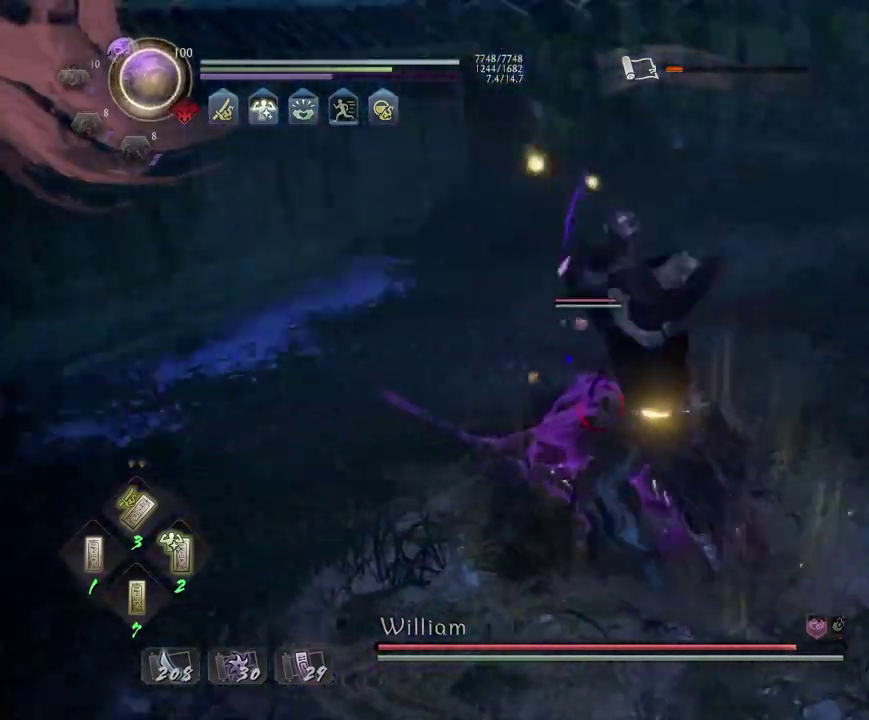
{"dt_ms": 500, "buttons": ["R2"], "left_stick": "center", "right_stick": "center", "events": [[167, "R2", "down"], [200, "CROSS", "down"], [283, "CROSS", "up"], [367, "CROSS", "down"], [483, "CROSS", "up"]]}
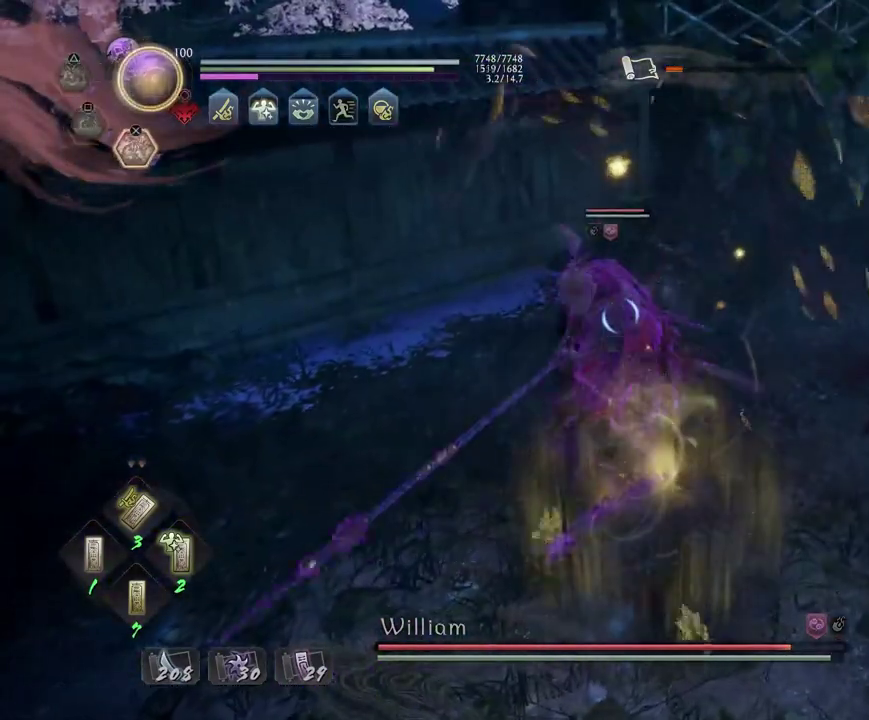
{"dt_ms": 300, "buttons": [], "left_stick": "center", "right_stick": "center", "events": [[67, "CROSS", "down"], [183, "CROSS", "up"], [250, "R2", "up"]]}
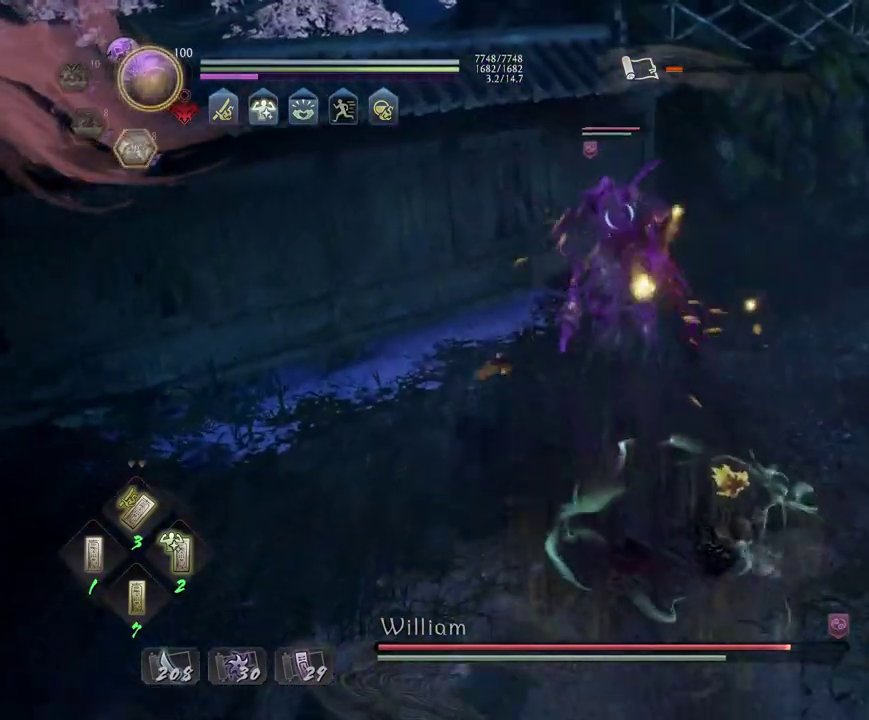
{"dt_ms": 700, "buttons": [], "left_stick": "center", "right_stick": "center", "events": [[233, "R1", "down"], [250, "CROSS", "down"], [350, "CROSS", "up"], [383, "R1", "up"], [433, "R1", "down"], [450, "CROSS", "down"], [567, "CROSS", "up"], [583, "R1", "up"]]}
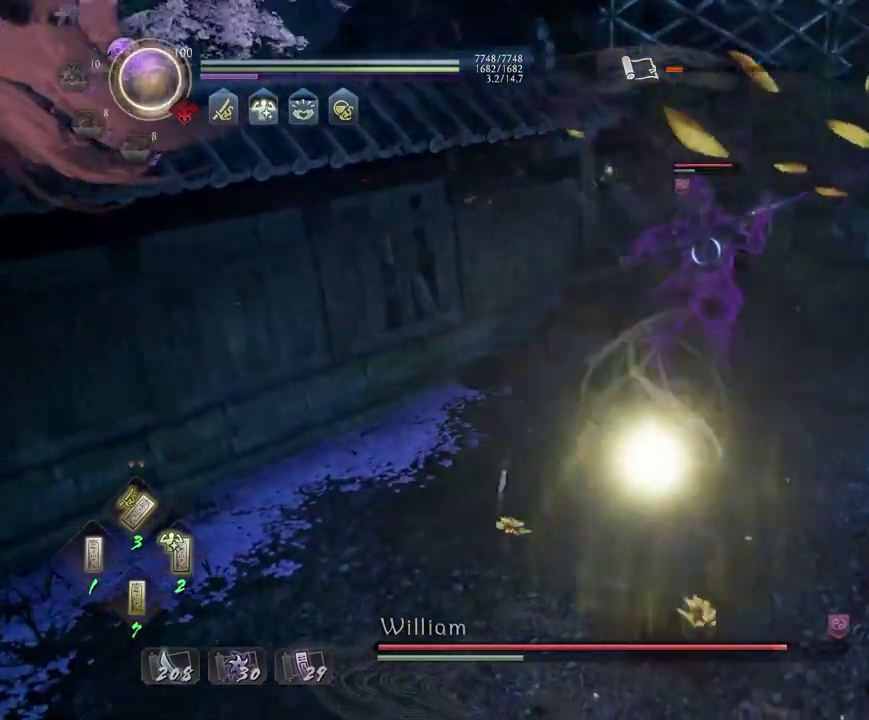
{"dt_ms": 500, "buttons": ["R1"], "left_stick": "down-right", "right_stick": "center", "events": [[167, "left_stick", "down"], [283, "left_stick", "down-right"], [400, "left_stick", "up-left"], [467, "left_stick", "down-right"], [483, "R1", "down"]]}
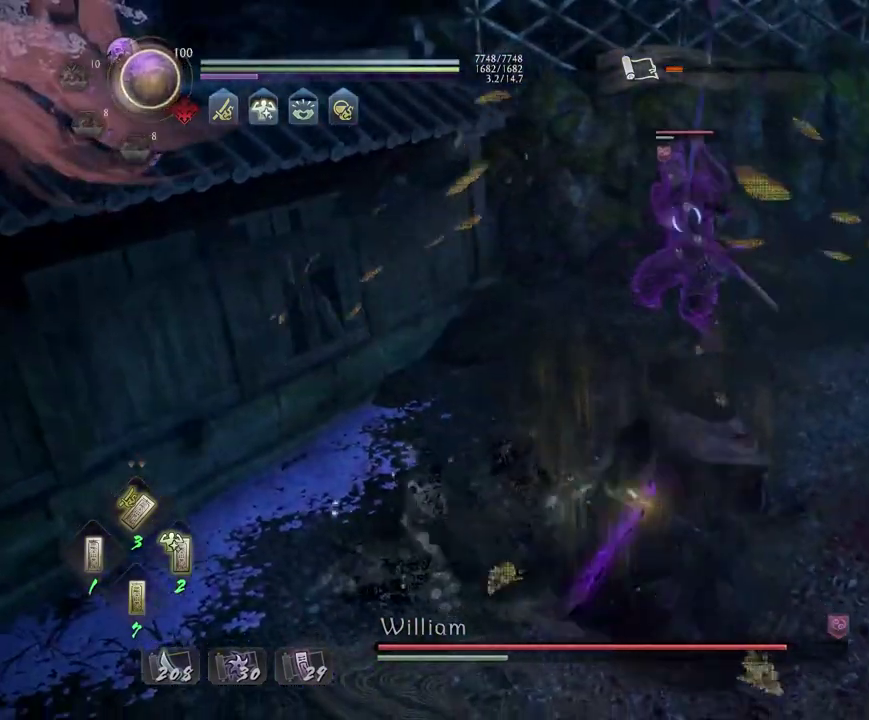
{"dt_ms": 500, "buttons": ["L1"], "left_stick": "right", "right_stick": "center", "events": [[17, "SQUARE", "down"], [17, "left_stick", "center"], [100, "SQUARE", "up"], [117, "R1", "up"], [200, "L1", "down"], [450, "left_stick", "down-right"], [500, "left_stick", "right"]]}
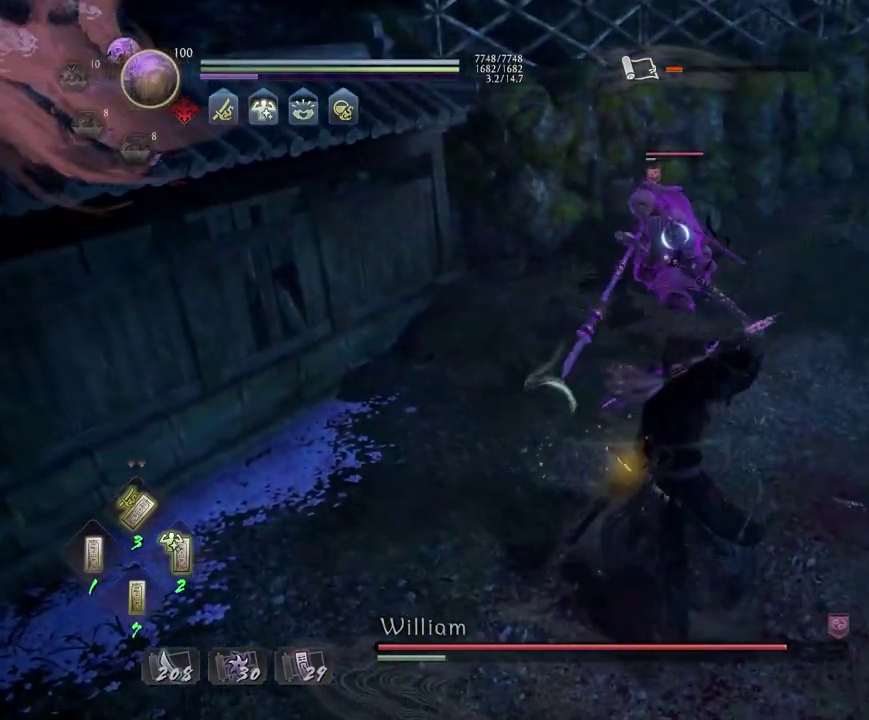
{"dt_ms": 300, "buttons": ["CROSS", "L1"], "left_stick": "down-right", "right_stick": "center", "events": [[50, "CROSS", "down"], [183, "CROSS", "up"], [283, "CROSS", "down"], [283, "left_stick", "down-right"]]}
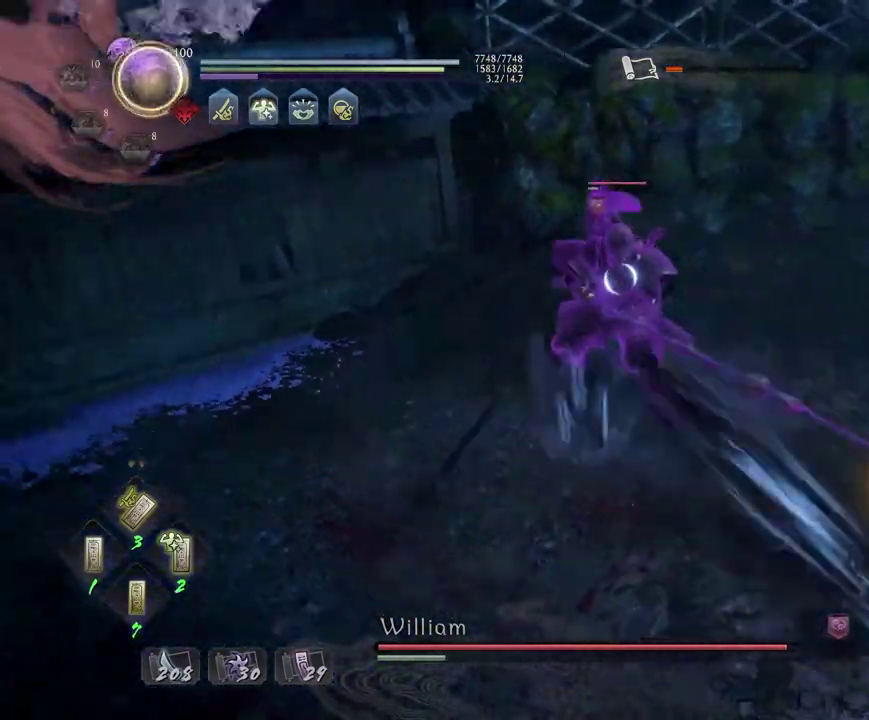
{"dt_ms": 700, "buttons": ["L1"], "left_stick": "up", "right_stick": "center", "events": [[200, "left_stick", "up-left"], [233, "L1", "up"], [433, "CROSS", "up"], [500, "left_stick", "down-right"], [517, "R1", "down"], [550, "left_stick", "down"], [567, "TRIANGLE", "down"], [650, "L1", "down"], [650, "R1", "up"], [650, "TRIANGLE", "up"], [700, "left_stick", "up"]]}
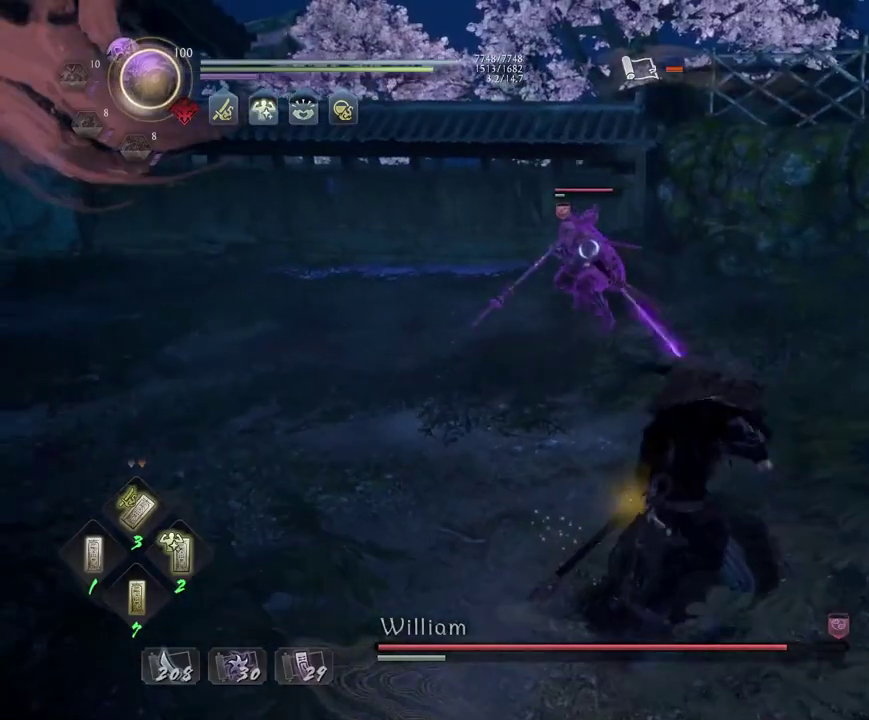
{"dt_ms": 500, "buttons": [], "left_stick": "center", "right_stick": "center", "events": [[133, "CROSS", "down"], [217, "CROSS", "up"], [283, "L1", "up"], [283, "left_stick", "center"], [367, "TRIANGLE", "down"], [433, "TRIANGLE", "up"]]}
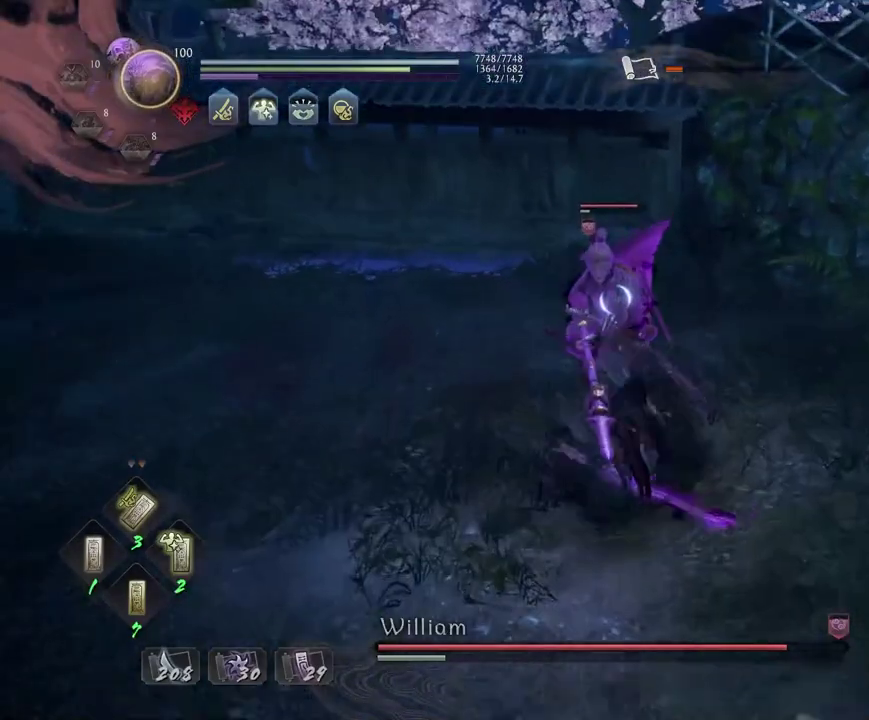
{"dt_ms": 400, "buttons": ["TRIANGLE"], "left_stick": "center", "right_stick": "center", "events": [[17, "TRIANGLE", "down"], [100, "TRIANGLE", "up"], [183, "TRIANGLE", "down"], [267, "TRIANGLE", "up"], [383, "TRIANGLE", "down"]]}
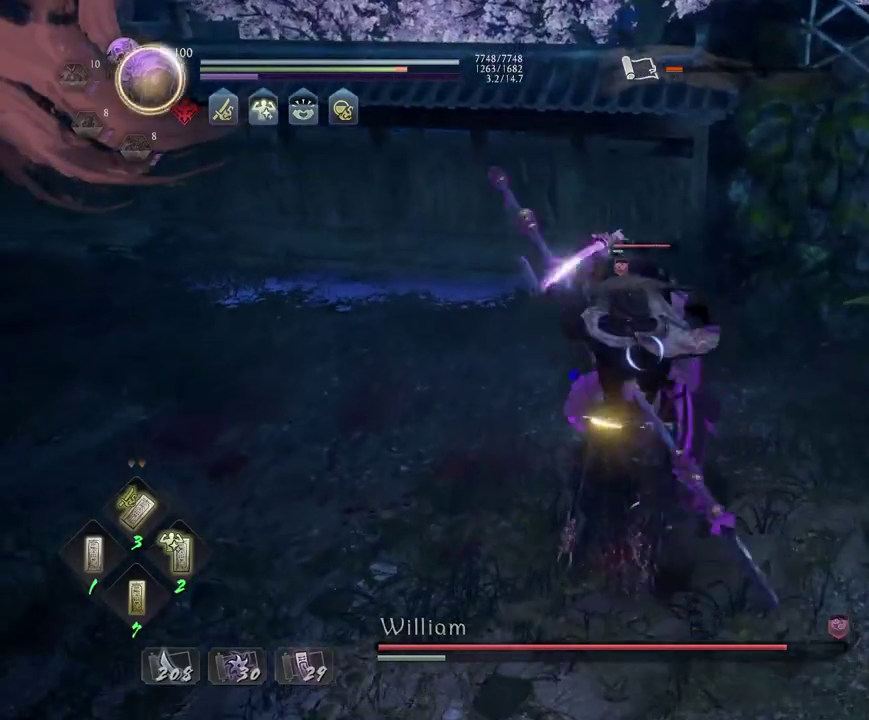
{"dt_ms": 600, "buttons": [], "left_stick": "center", "right_stick": "center", "events": [[83, "TRIANGLE", "up"], [167, "TRIANGLE", "down"], [250, "TRIANGLE", "up"]]}
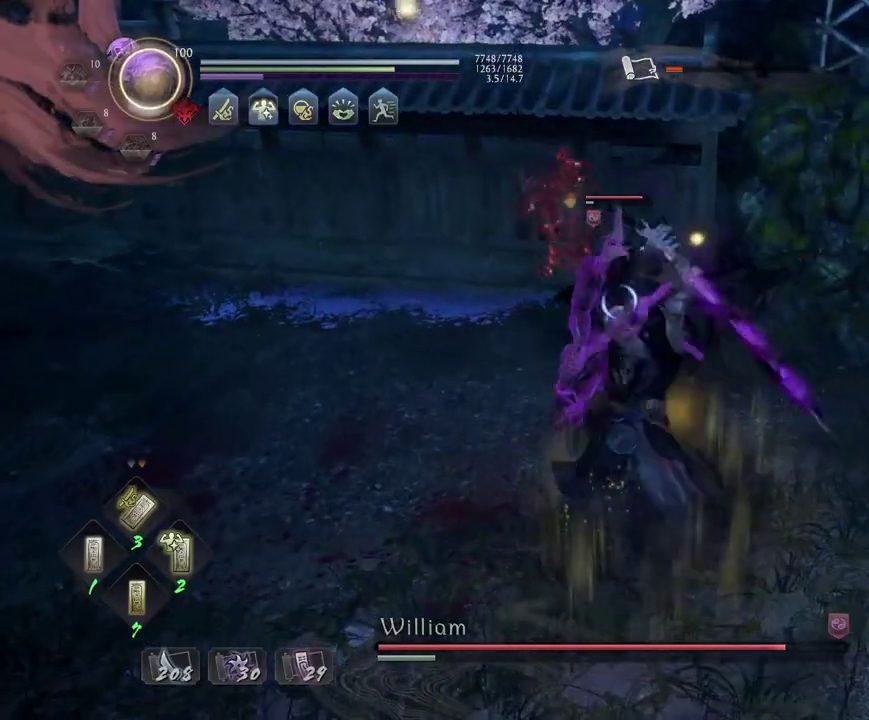
{"dt_ms": 500, "buttons": [], "left_stick": "center", "right_stick": "center", "events": []}
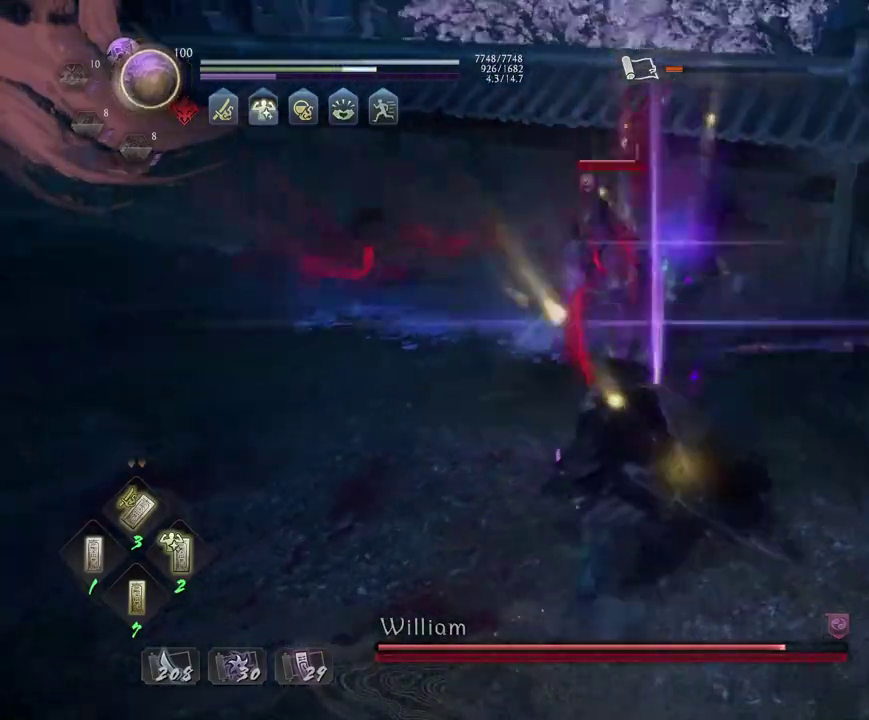
{"dt_ms": 500, "buttons": [], "left_stick": "center", "right_stick": "center", "events": [[33, "SQUARE", "down"], [83, "SQUARE", "up"], [333, "R2", "down"], [417, "R2", "up"]]}
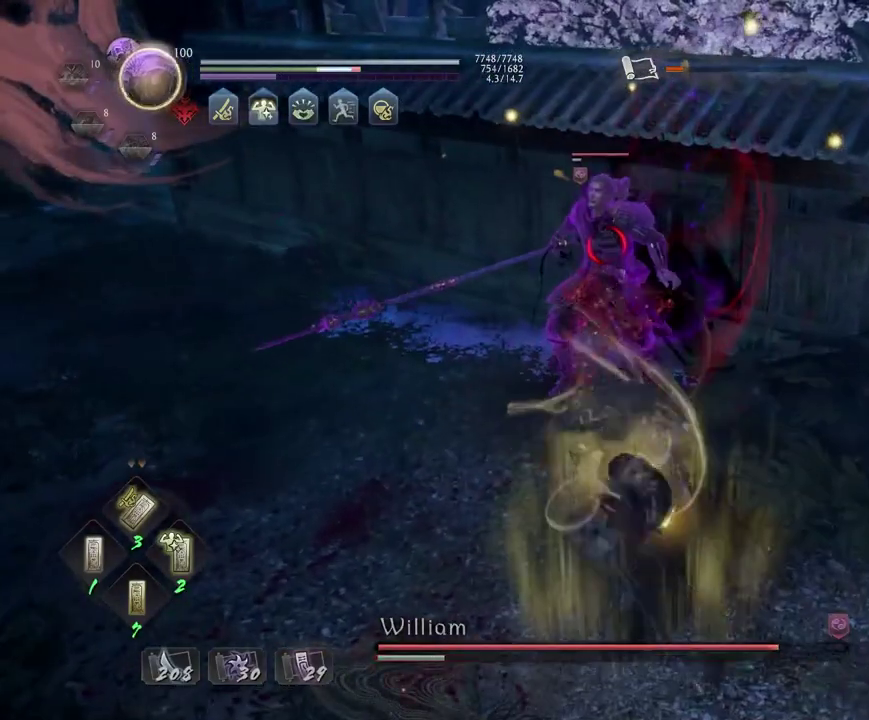
{"dt_ms": 600, "buttons": [], "left_stick": "center", "right_stick": "center", "events": []}
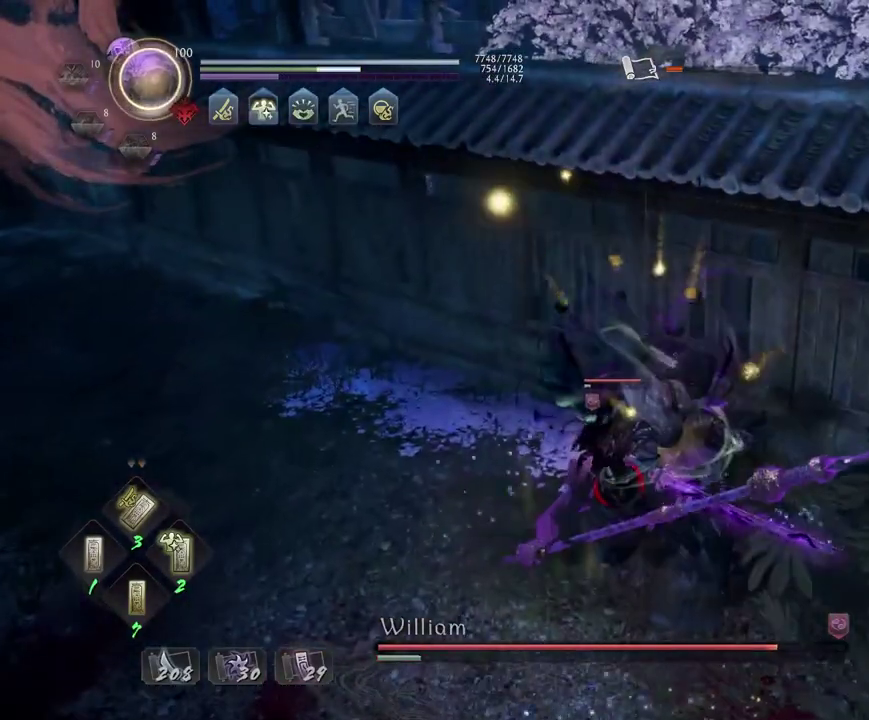
{"dt_ms": 400, "buttons": [], "left_stick": "center", "right_stick": "center", "events": [[17, "R1", "down"], [33, "CROSS", "down"], [117, "CROSS", "up"], [133, "R1", "up"], [233, "TRIANGLE", "down"], [317, "TRIANGLE", "up"]]}
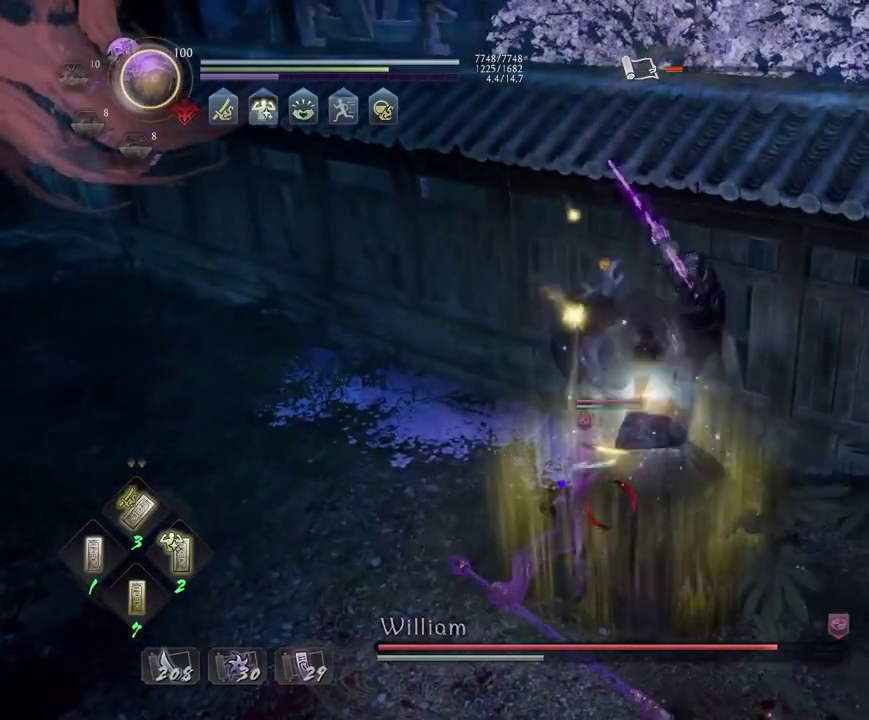
{"dt_ms": 500, "buttons": ["CROSS", "R1"], "left_stick": "left", "right_stick": "center", "events": [[283, "left_stick", "left"], [383, "R1", "down"], [467, "CROSS", "down"]]}
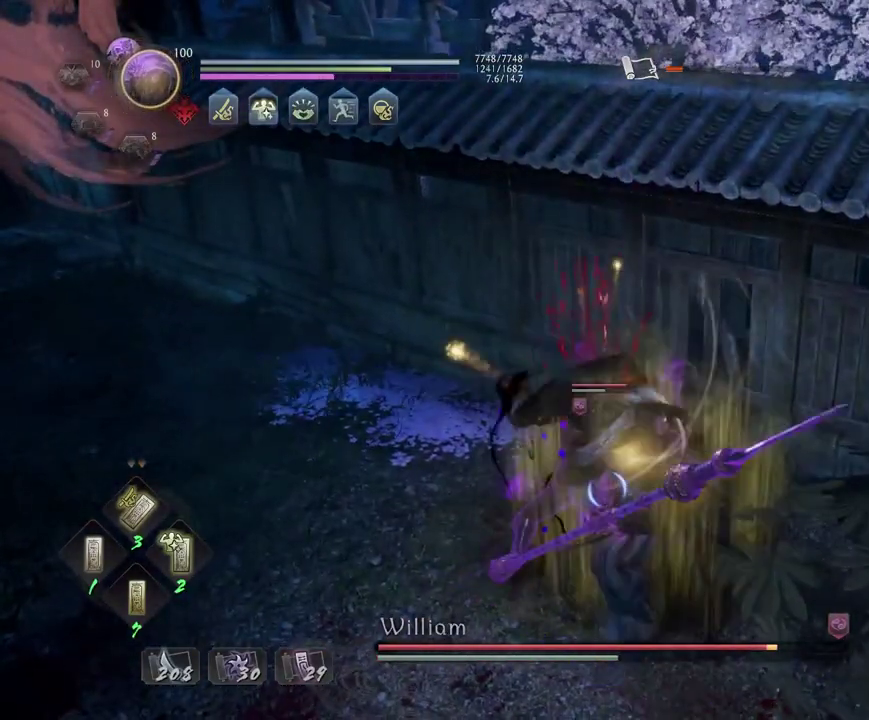
{"dt_ms": 500, "buttons": [], "left_stick": "left", "right_stick": "center", "events": [[100, "CROSS", "up"], [117, "R1", "up"], [383, "CROSS", "down"], [483, "CROSS", "up"]]}
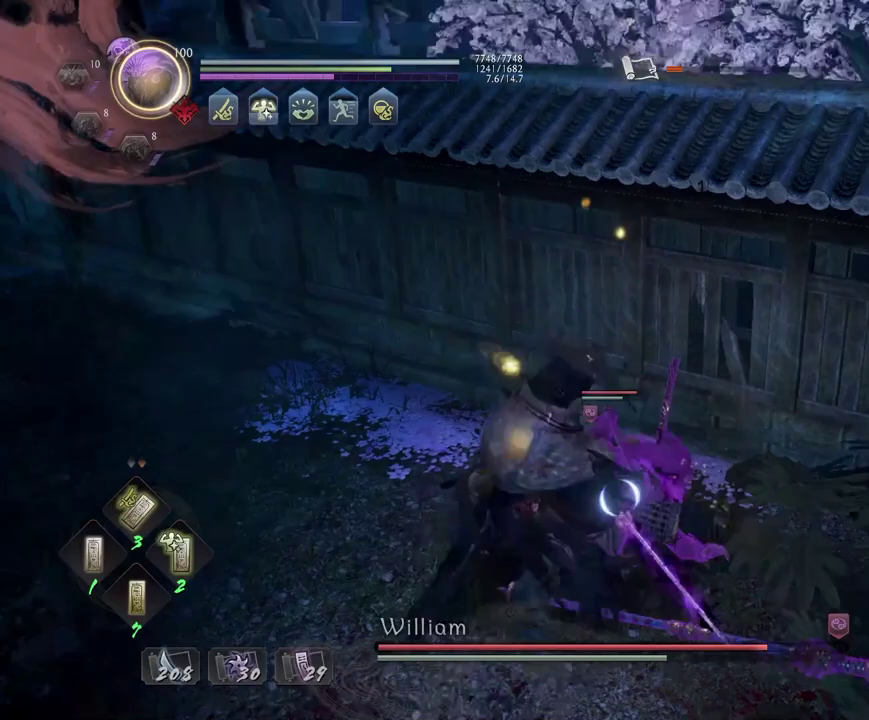
{"dt_ms": 400, "buttons": ["SQUARE"], "left_stick": "up", "right_stick": "center", "events": [[267, "left_stick", "up"], [367, "SQUARE", "down"]]}
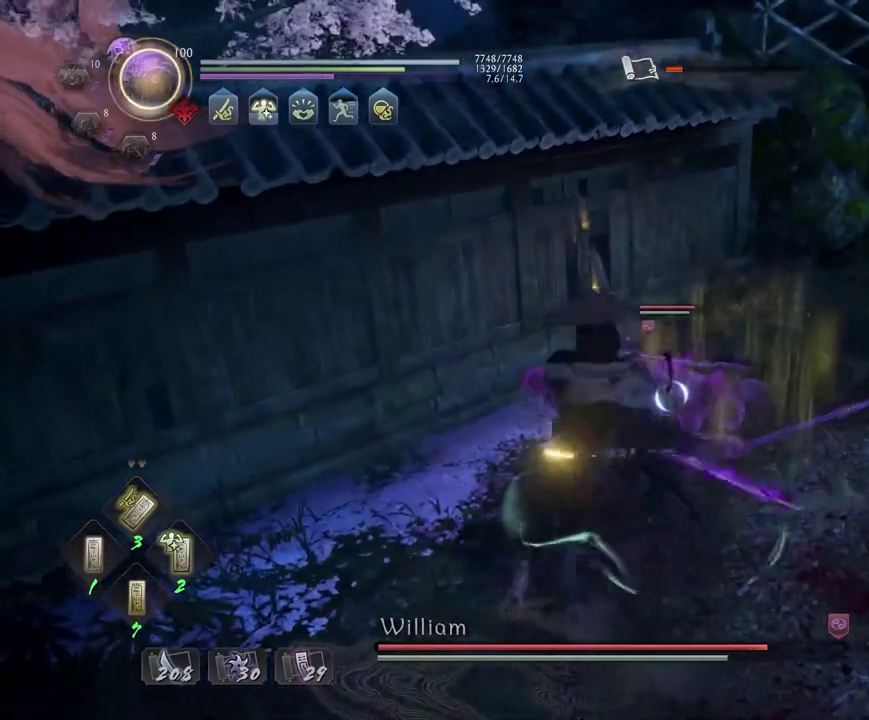
{"dt_ms": 800, "buttons": [], "left_stick": "up", "right_stick": "center", "events": [[50, "SQUARE", "up"], [183, "CROSS", "down"], [250, "CROSS", "up"], [367, "R1", "down"], [383, "TRIANGLE", "down"], [450, "TRIANGLE", "up"], [483, "R1", "up"]]}
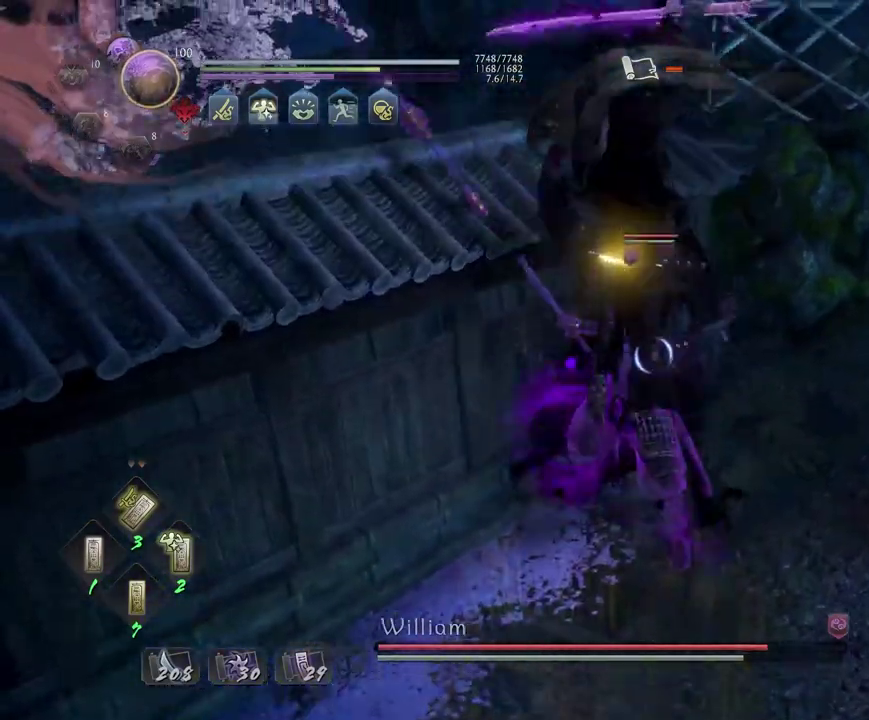
{"dt_ms": 300, "buttons": ["L1"], "left_stick": "up", "right_stick": "center", "events": [[117, "L1", "down"]]}
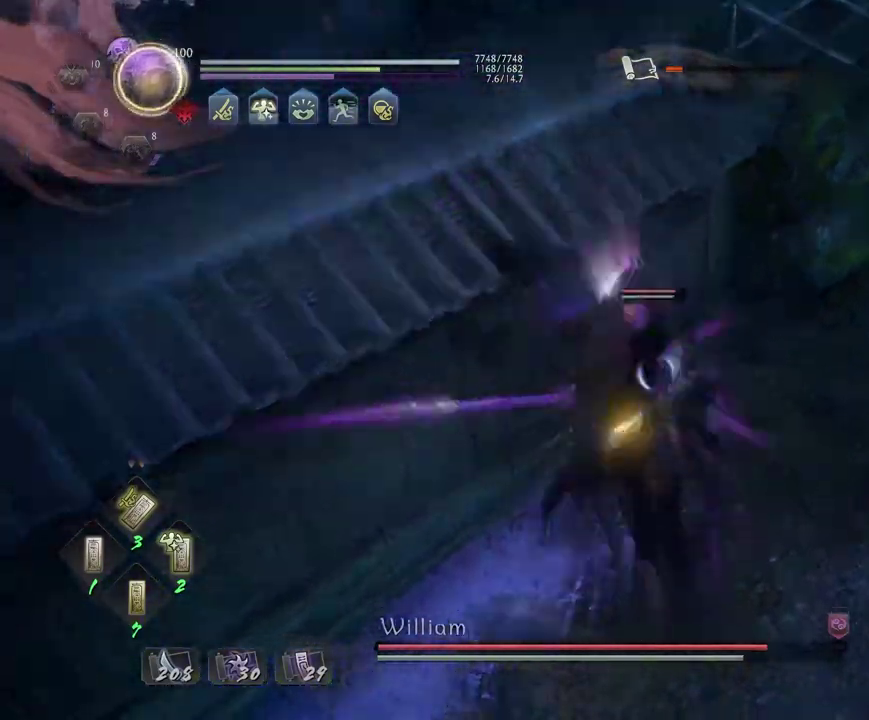
{"dt_ms": 500, "buttons": ["L1"], "left_stick": "up", "right_stick": "center", "events": [[333, "SQUARE", "down"], [417, "SQUARE", "up"]]}
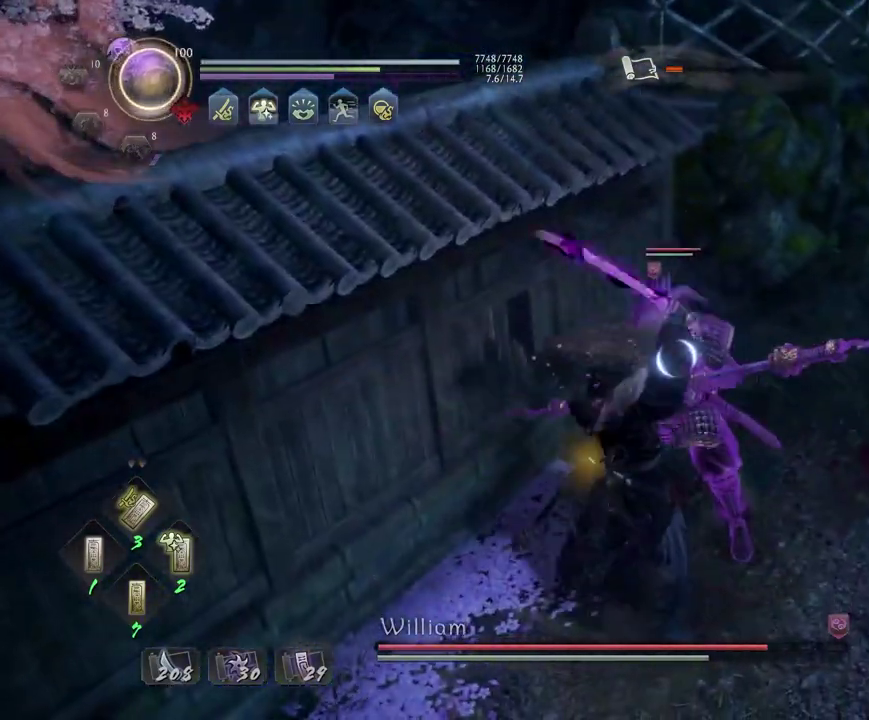
{"dt_ms": 700, "buttons": [], "left_stick": "center", "right_stick": "center", "events": [[100, "L1", "up"], [100, "left_stick", "center"], [567, "SQUARE", "down"], [667, "SQUARE", "up"]]}
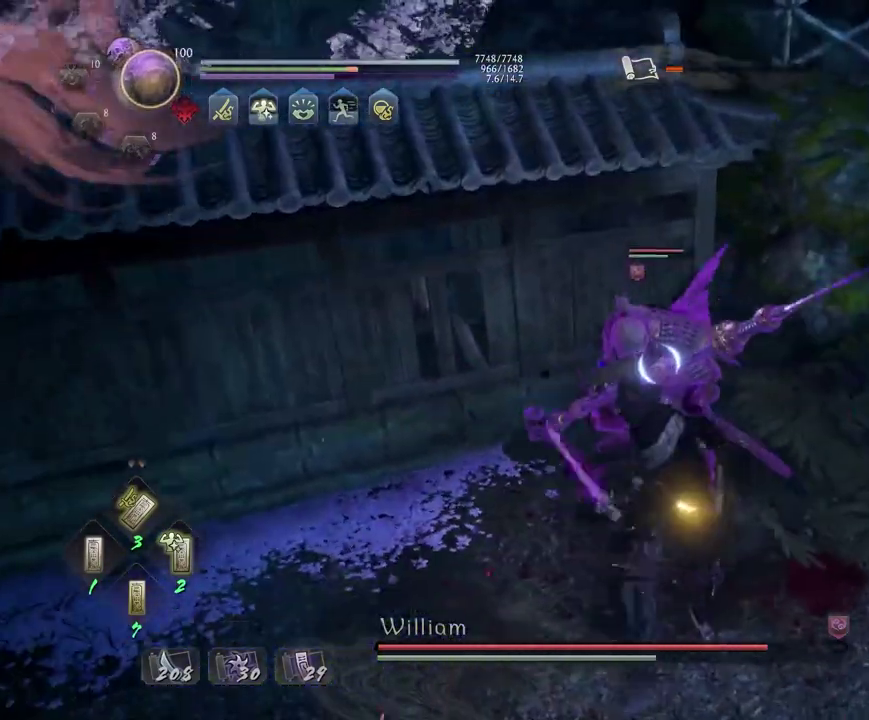
{"dt_ms": 300, "buttons": [], "left_stick": "center", "right_stick": "center", "events": []}